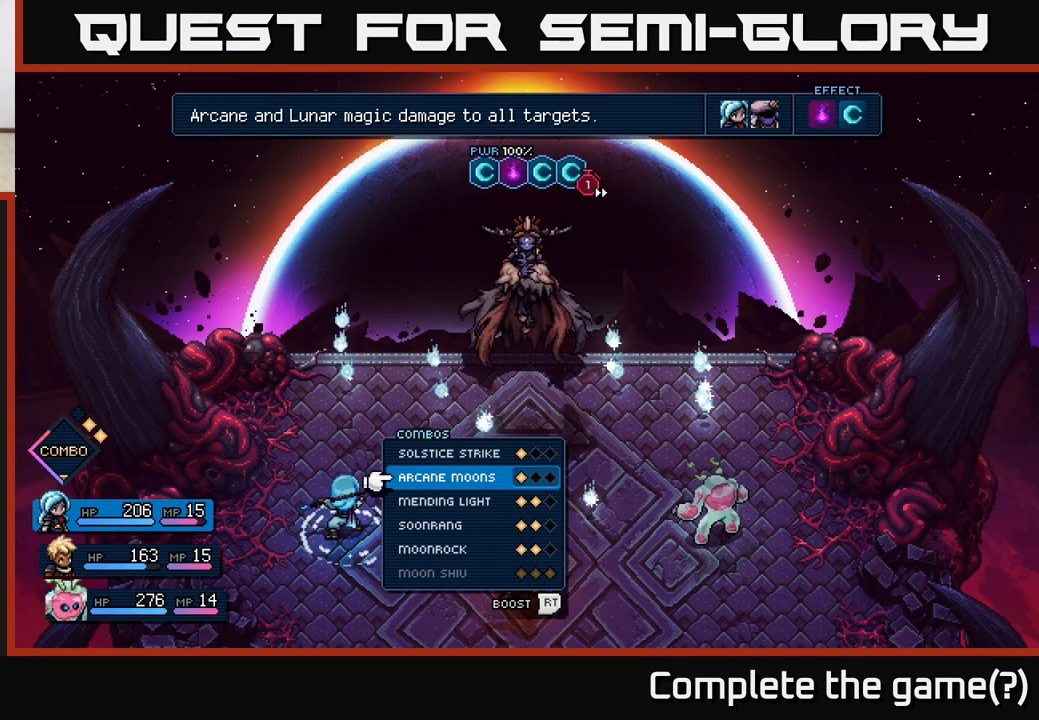
Gameplay with a controller (Xbox layout); each line is a JSON object with the inputs held at the frame after it. "events" lists button and stick changes between this image and that frame as [ms after this image, input, new state], when the widget could be followed in between.
{"buttons": [], "left_stick": "center", "right_stick": "center", "events": []}
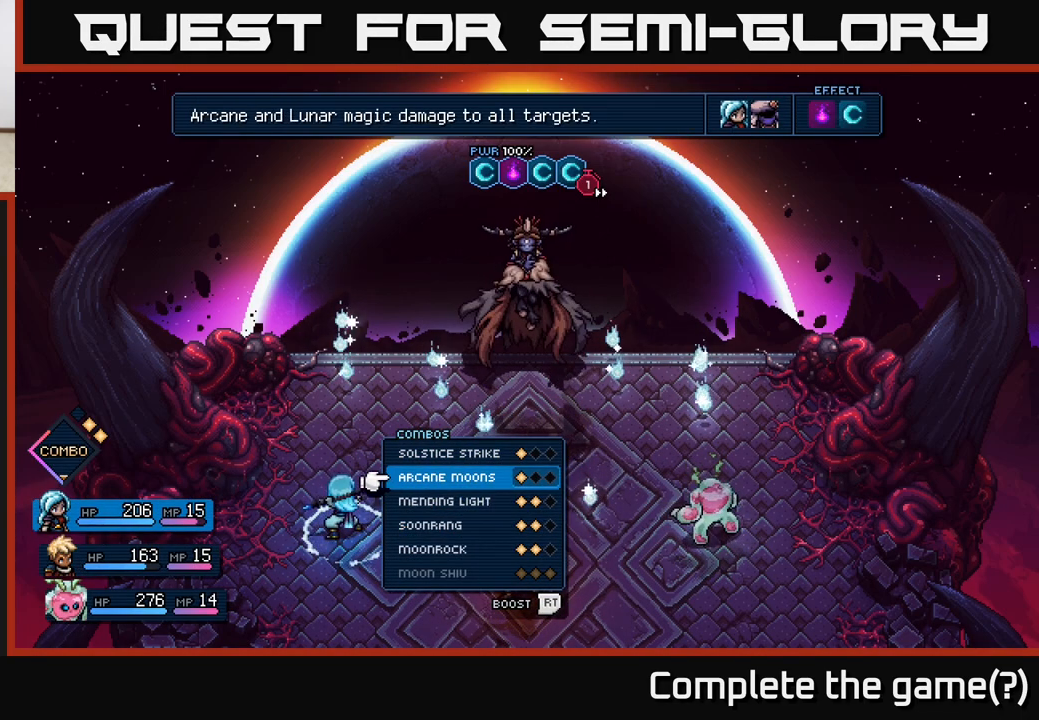
{"buttons": [], "left_stick": "center", "right_stick": "center", "events": []}
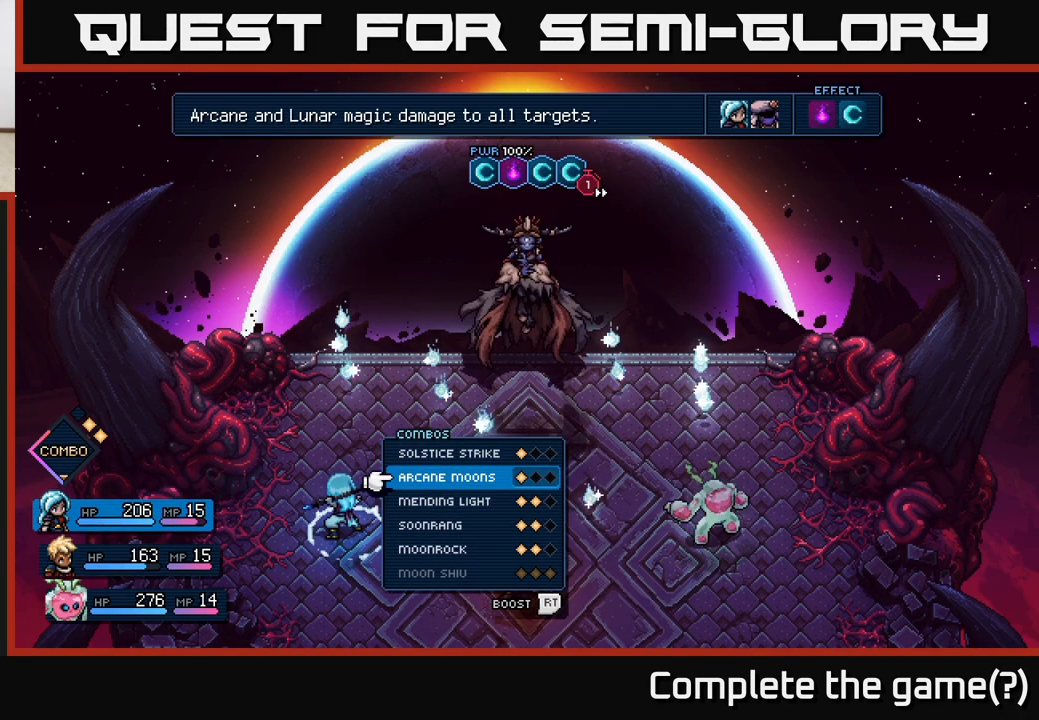
{"buttons": [], "left_stick": "center", "right_stick": "center", "events": []}
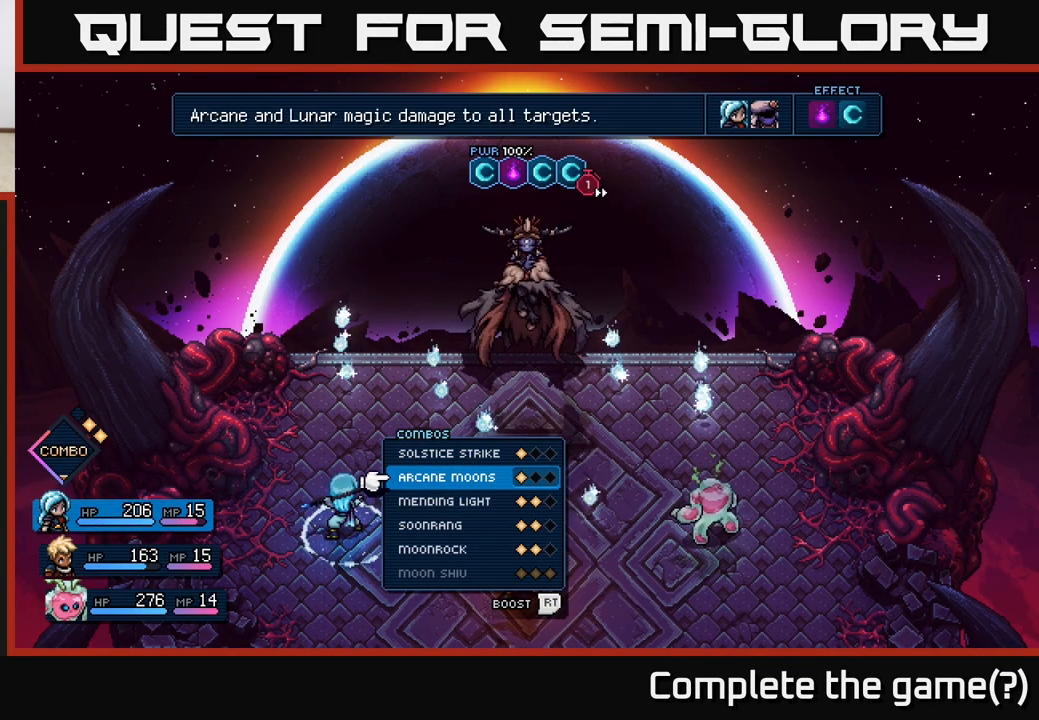
{"buttons": [], "left_stick": "down", "right_stick": "center", "events": [[17, "left_stick", "down"], [167, "left_stick", "center"], [250, "left_stick", "down"], [400, "left_stick", "center"], [500, "left_stick", "down"]]}
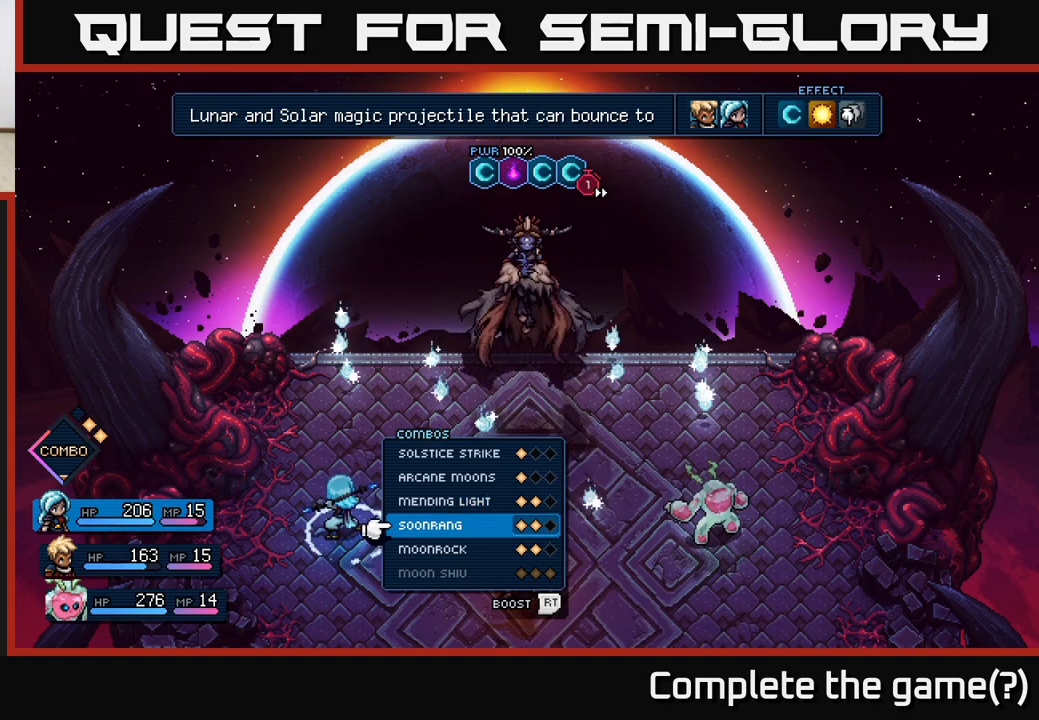
{"buttons": [], "left_stick": "center", "right_stick": "center", "events": [[133, "left_stick", "center"]]}
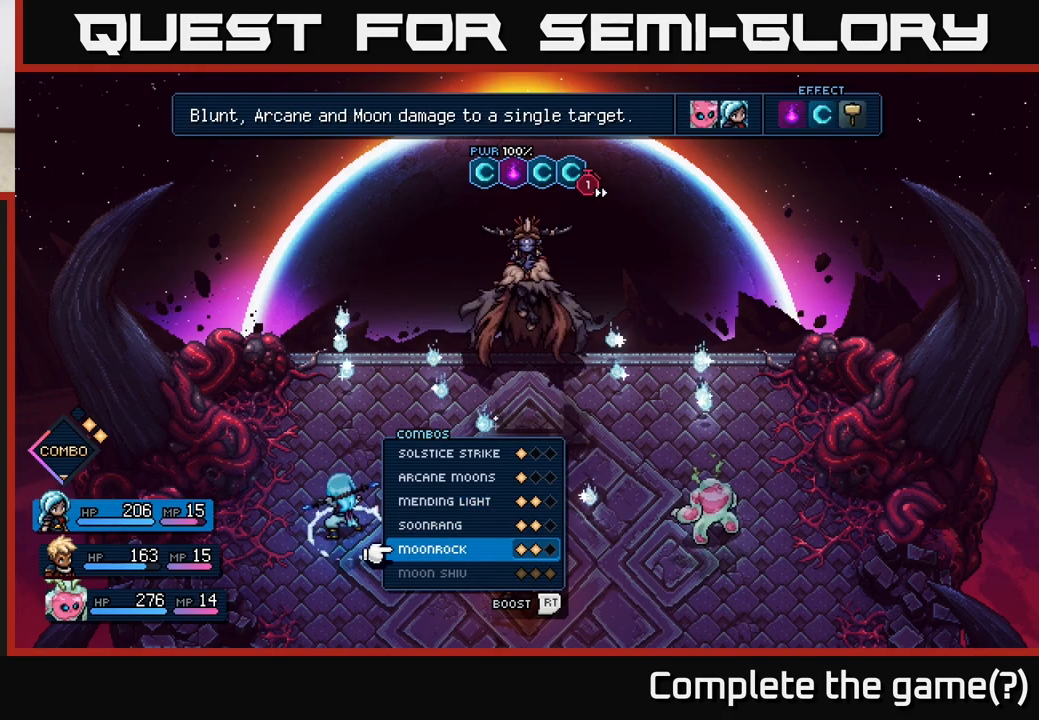
{"buttons": [], "left_stick": "down", "right_stick": "center", "events": [[350, "left_stick", "down"]]}
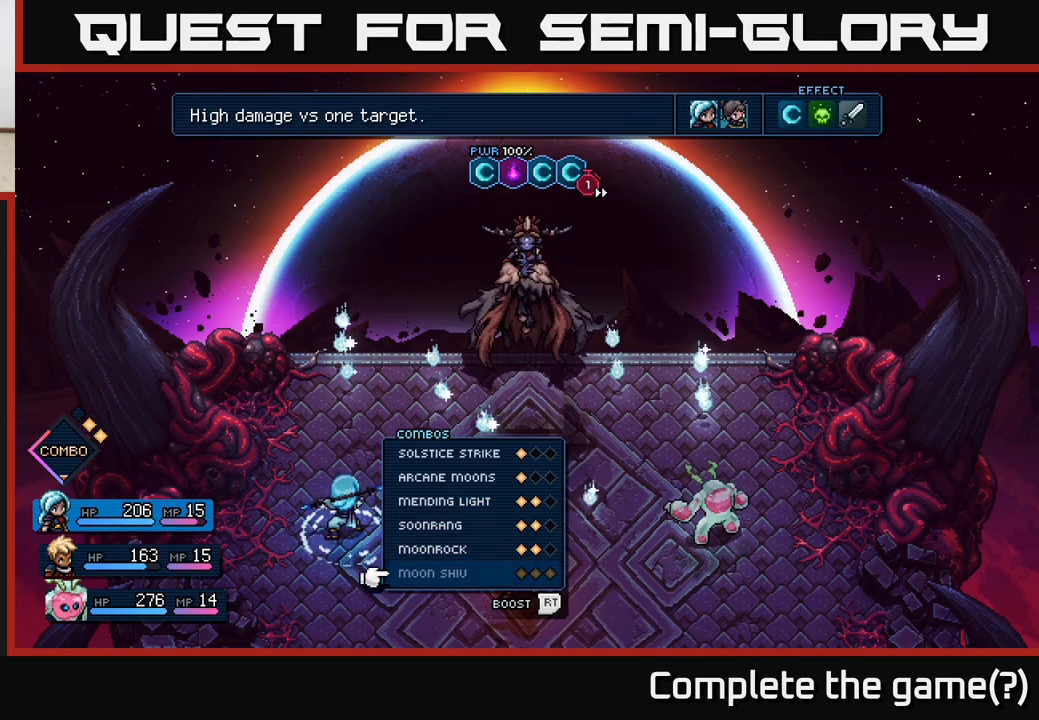
{"buttons": [], "left_stick": "center", "right_stick": "center", "events": [[50, "left_stick", "center"]]}
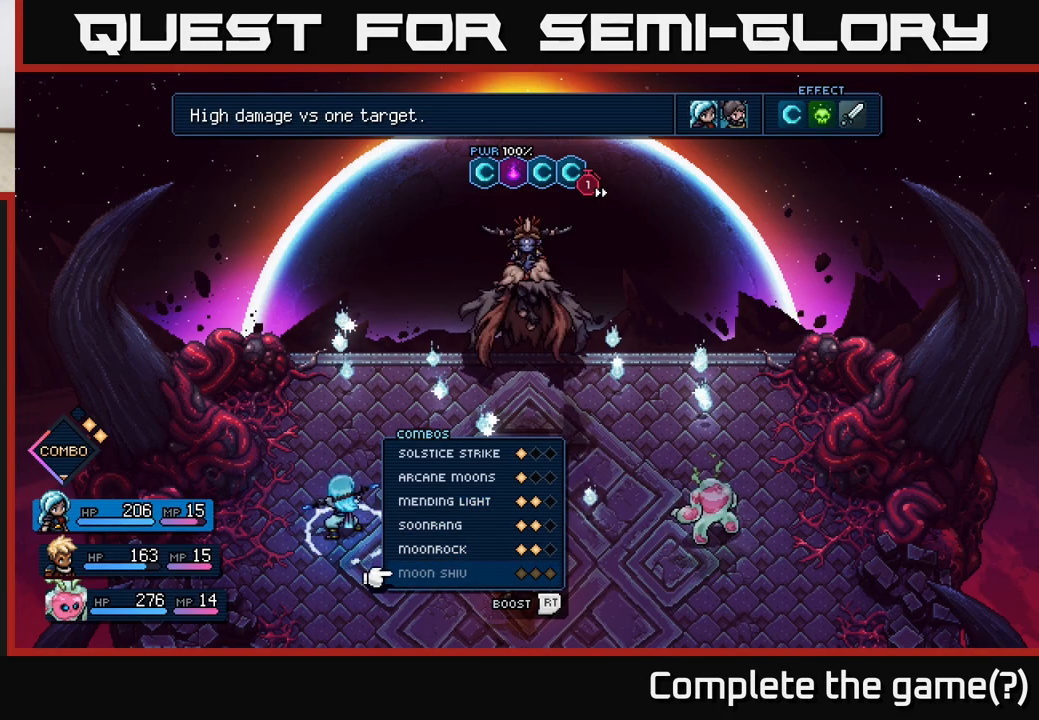
{"buttons": [], "left_stick": "up-left", "right_stick": "center", "events": [[283, "left_stick", "up"], [383, "left_stick", "center"], [450, "left_stick", "up-left"]]}
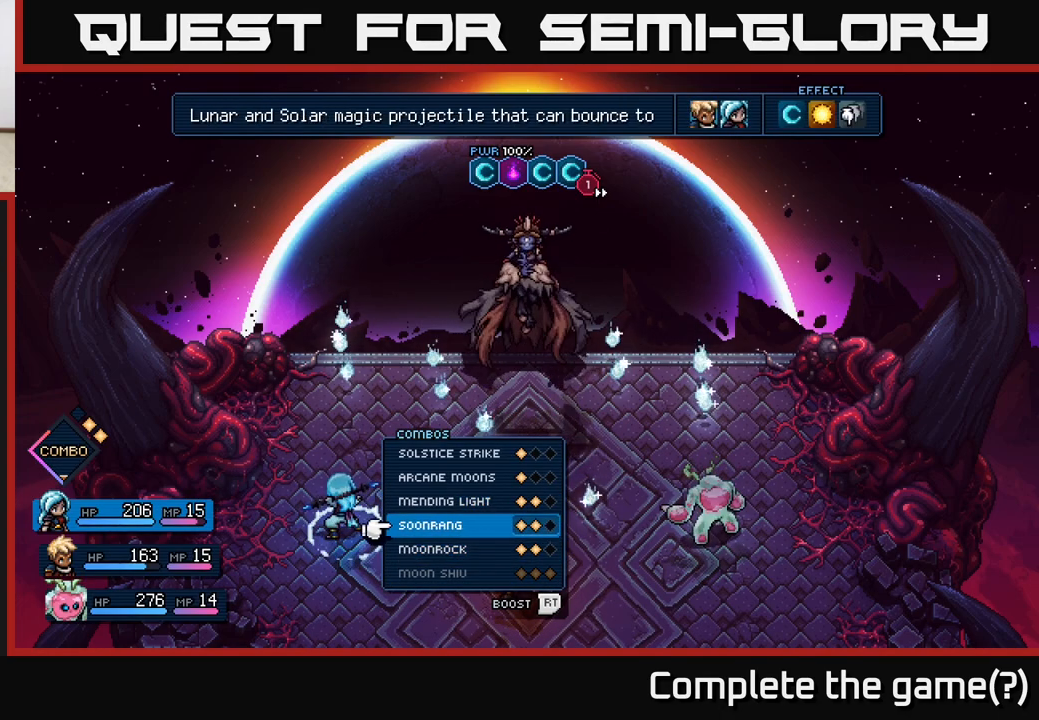
{"buttons": [], "left_stick": "center", "right_stick": "center", "events": [[83, "left_stick", "center"], [133, "left_stick", "up"], [250, "left_stick", "center"], [317, "left_stick", "up"], [450, "left_stick", "center"]]}
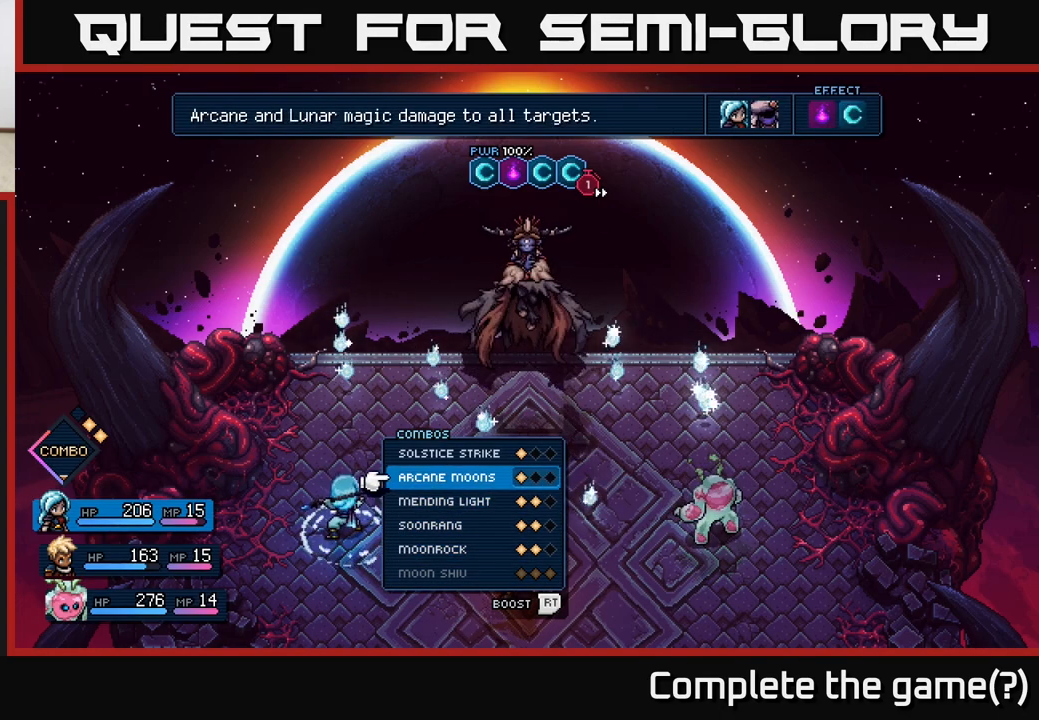
{"buttons": [], "left_stick": "center", "right_stick": "center", "events": [[33, "left_stick", "up"], [150, "left_stick", "center"], [267, "left_stick", "up"], [417, "left_stick", "center"]]}
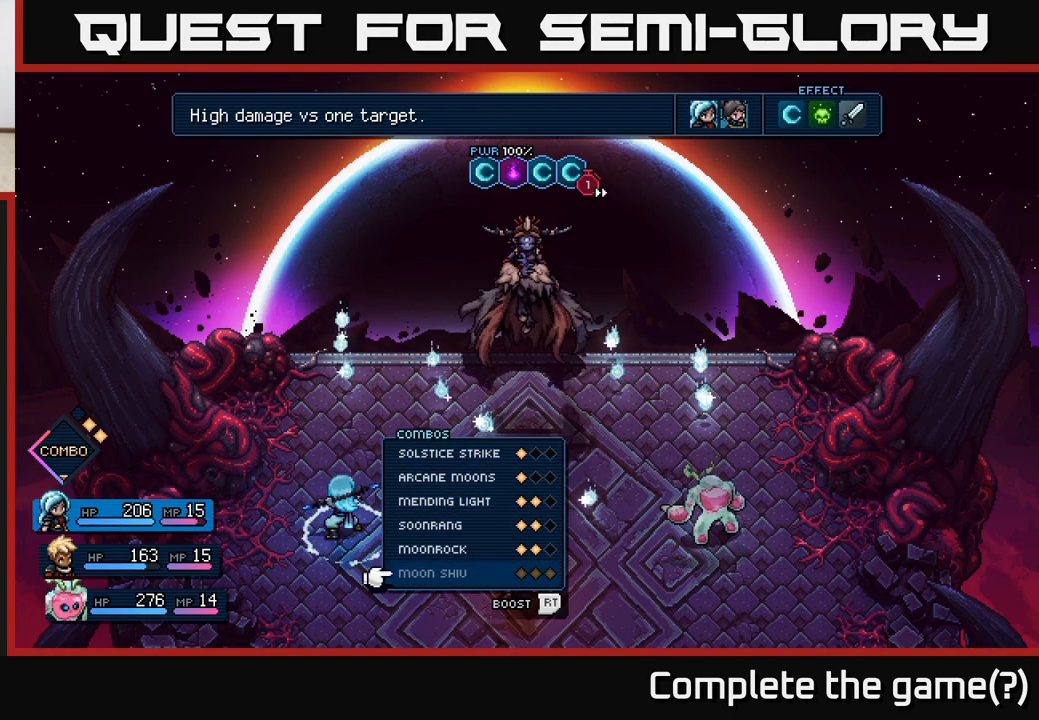
{"buttons": [], "left_stick": "center", "right_stick": "center", "events": [[33, "left_stick", "down"], [200, "left_stick", "center"], [300, "left_stick", "down"], [450, "left_stick", "center"]]}
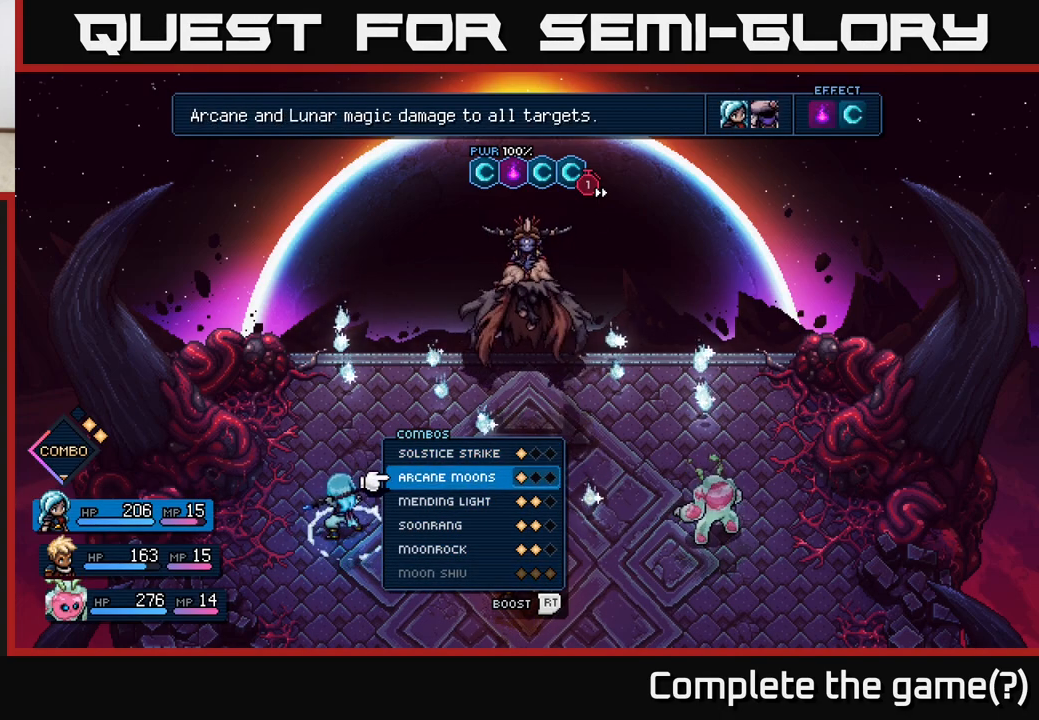
{"buttons": [], "left_stick": "center", "right_stick": "center", "events": []}
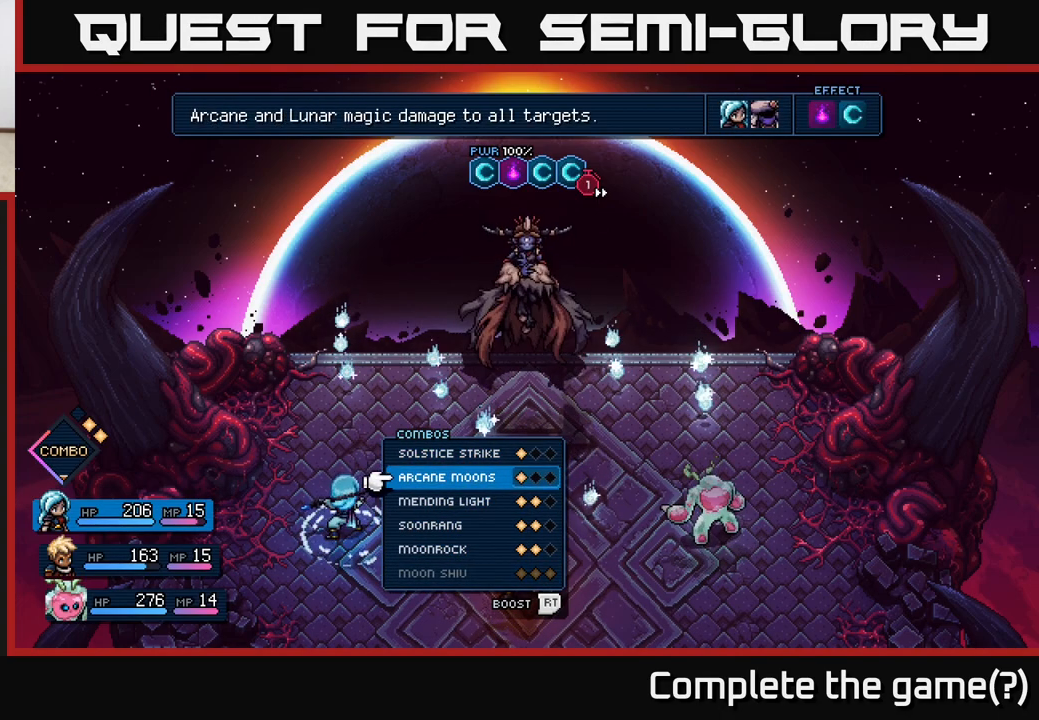
{"buttons": [], "left_stick": "center", "right_stick": "center", "events": [[367, "B", "down"], [483, "B", "up"]]}
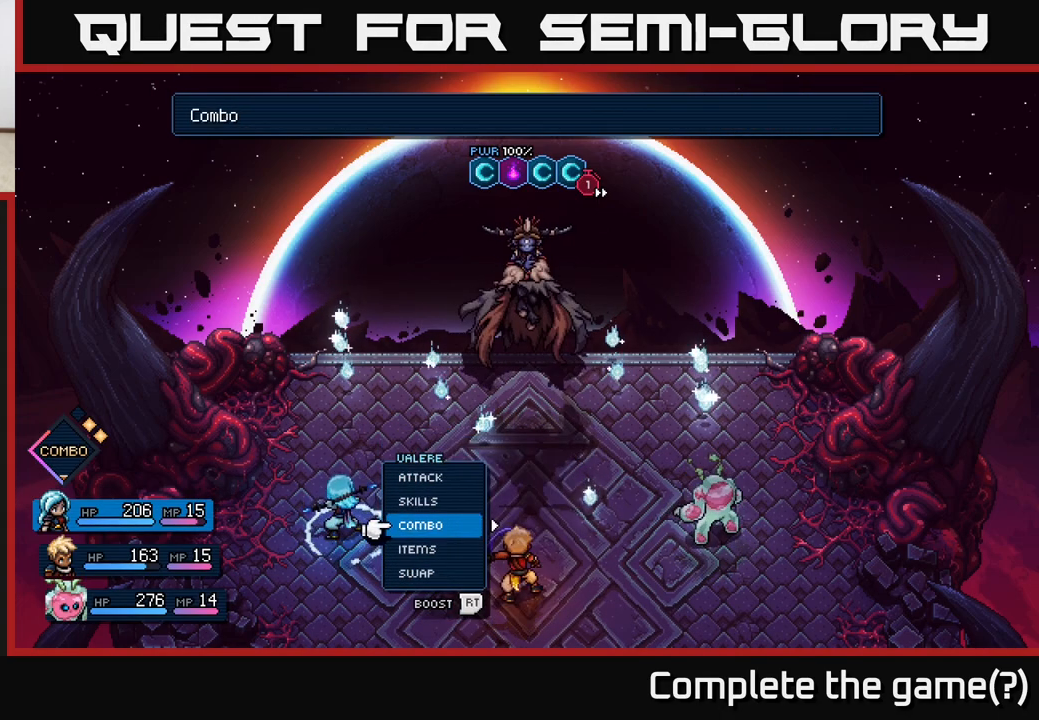
{"buttons": [], "left_stick": "center", "right_stick": "center", "events": []}
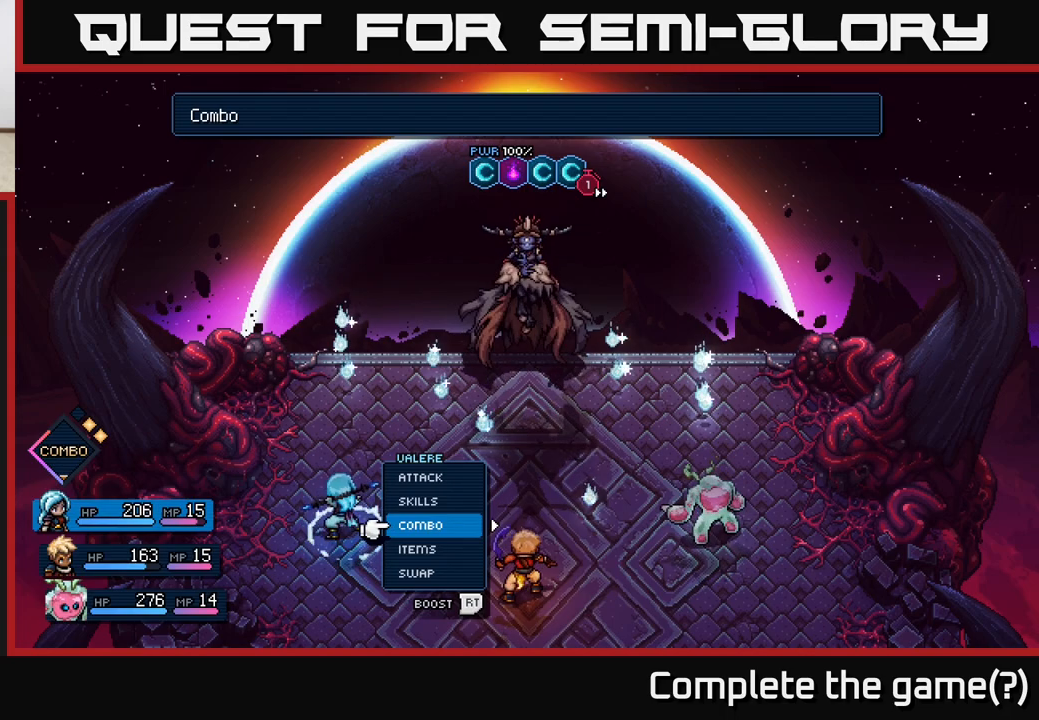
{"buttons": [], "left_stick": "center", "right_stick": "center", "events": [[67, "B", "down"], [100, "B", "up"], [350, "left_stick", "right"], [500, "left_stick", "center"]]}
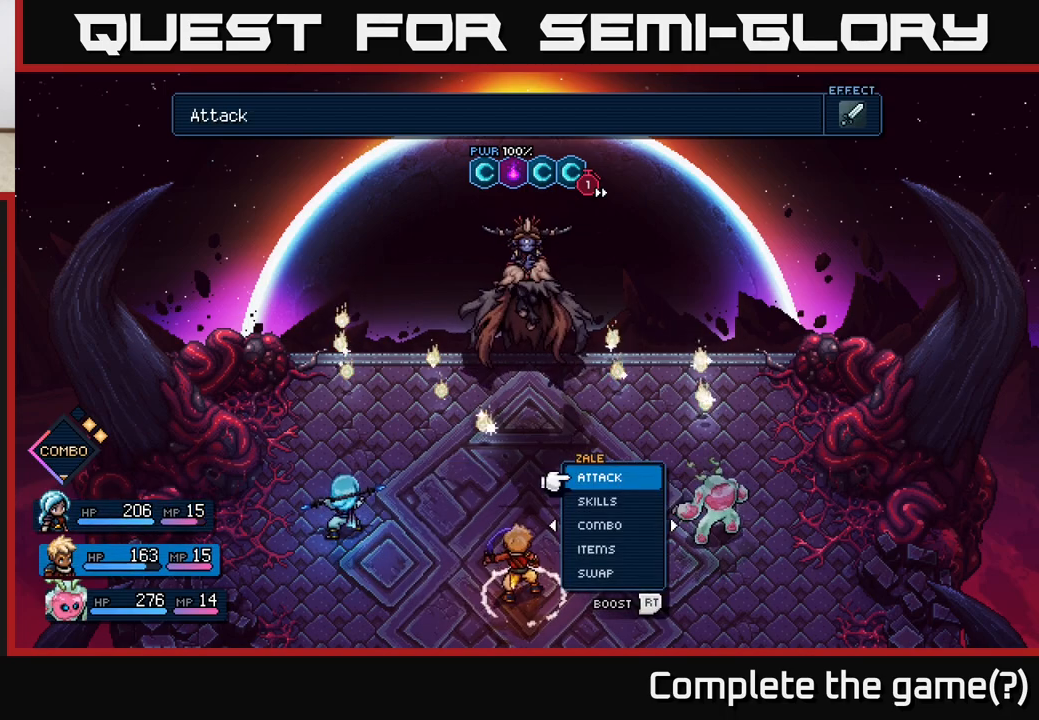
{"buttons": [], "left_stick": "center", "right_stick": "center", "events": [[100, "left_stick", "right"], [267, "left_stick", "center"]]}
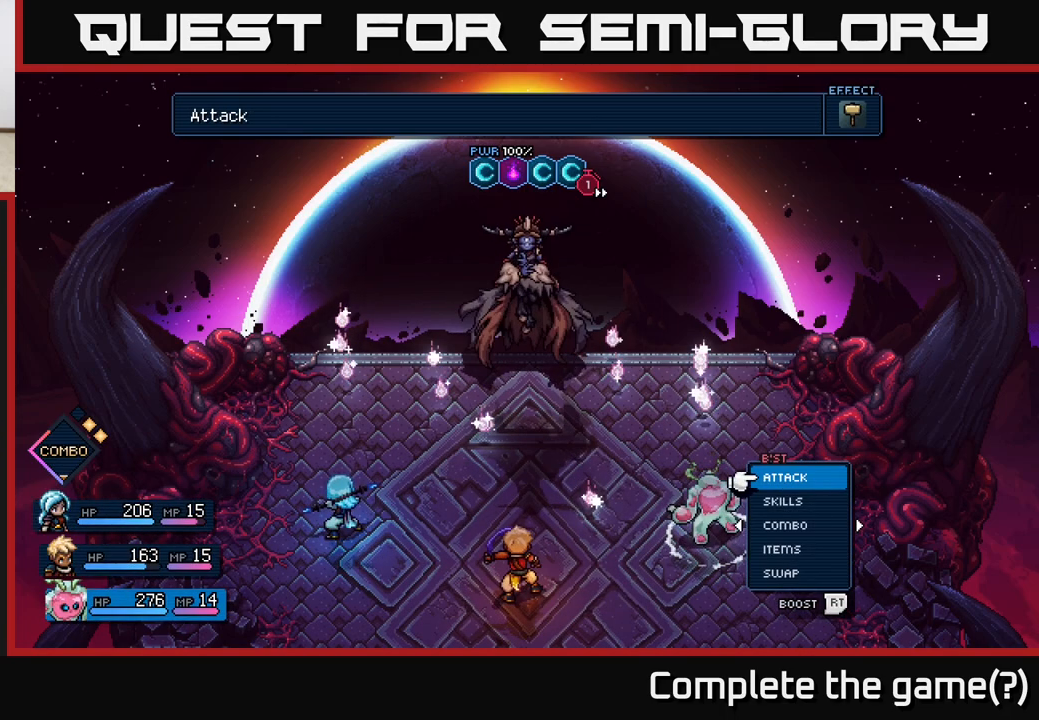
{"buttons": ["A"], "left_stick": "center", "right_stick": "center", "events": [[233, "left_stick", "up"], [383, "left_stick", "center"], [467, "A", "down"]]}
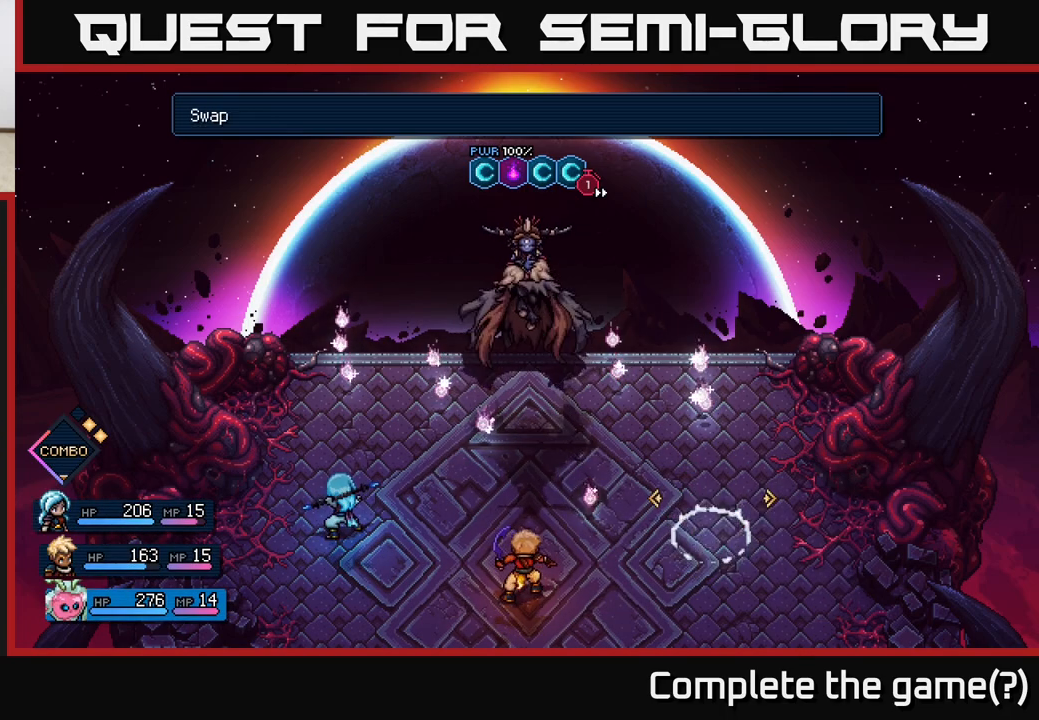
{"buttons": [], "left_stick": "center", "right_stick": "center", "events": [[33, "A", "up"], [400, "B", "down"], [467, "B", "up"]]}
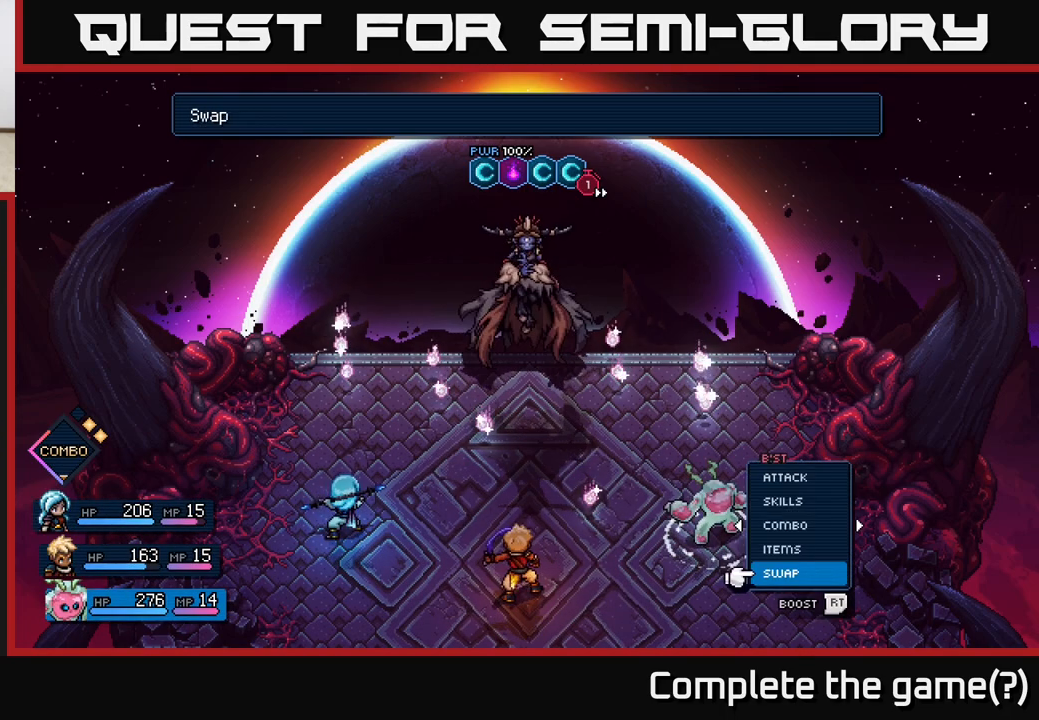
{"buttons": [], "left_stick": "up", "right_stick": "center", "events": [[150, "left_stick", "left"], [300, "left_stick", "center"], [483, "left_stick", "up"]]}
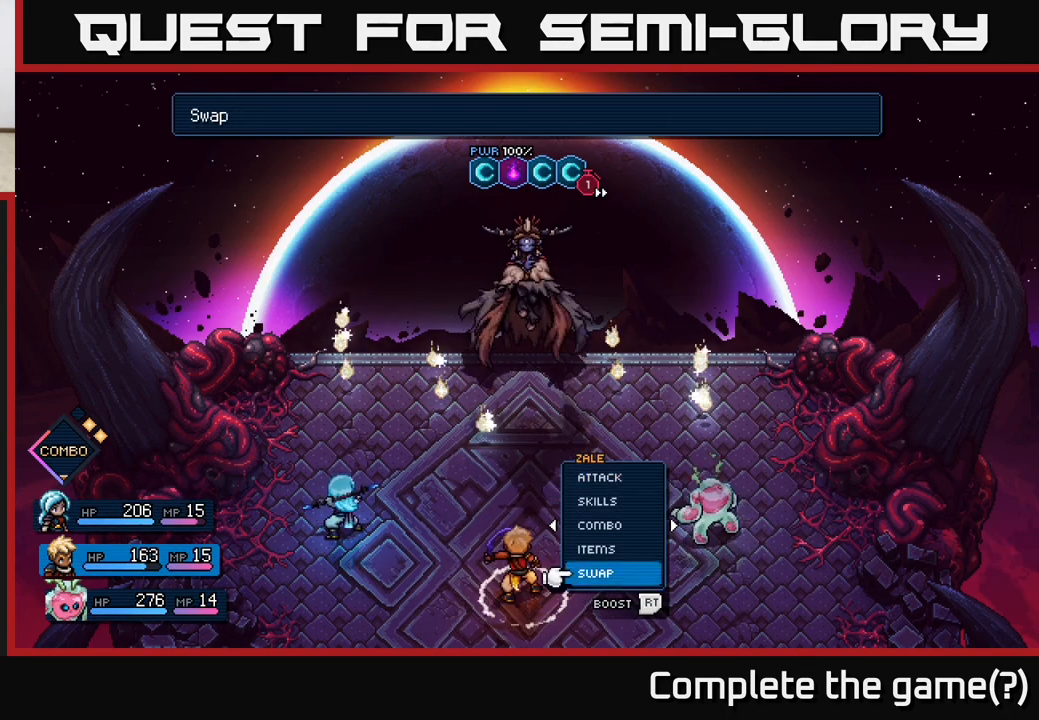
{"buttons": [], "left_stick": "center", "right_stick": "center", "events": [[83, "A", "down"], [117, "left_stick", "center"], [133, "A", "up"], [250, "left_stick", "right"], [400, "left_stick", "center"]]}
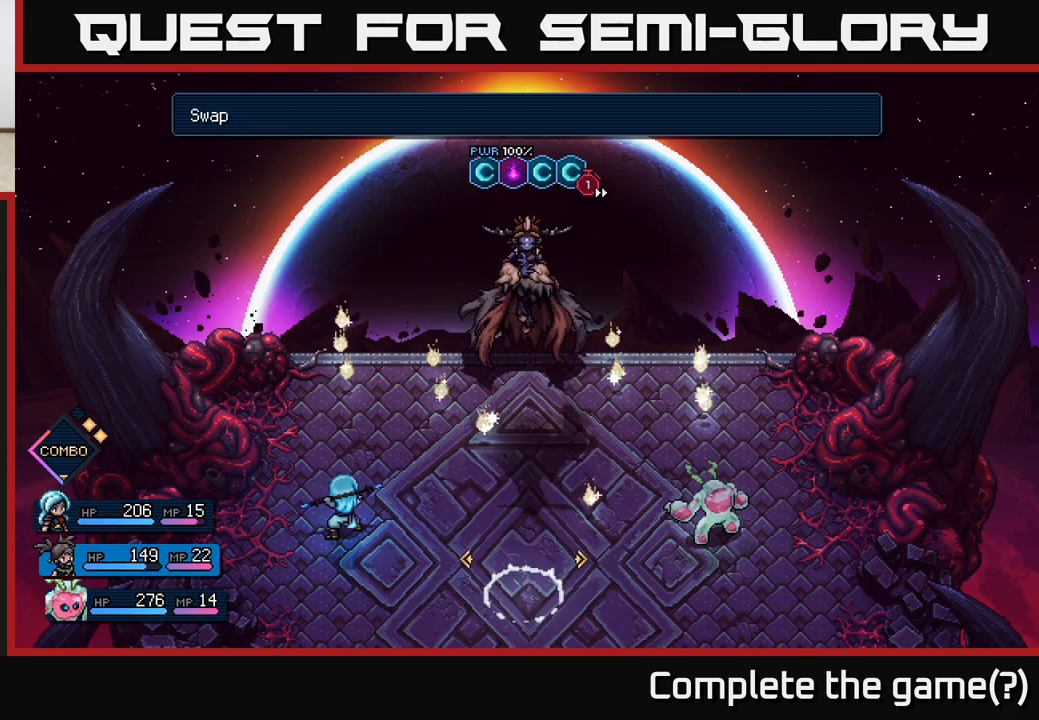
{"buttons": [], "left_stick": "center", "right_stick": "center", "events": [[150, "A", "down"], [217, "A", "up"]]}
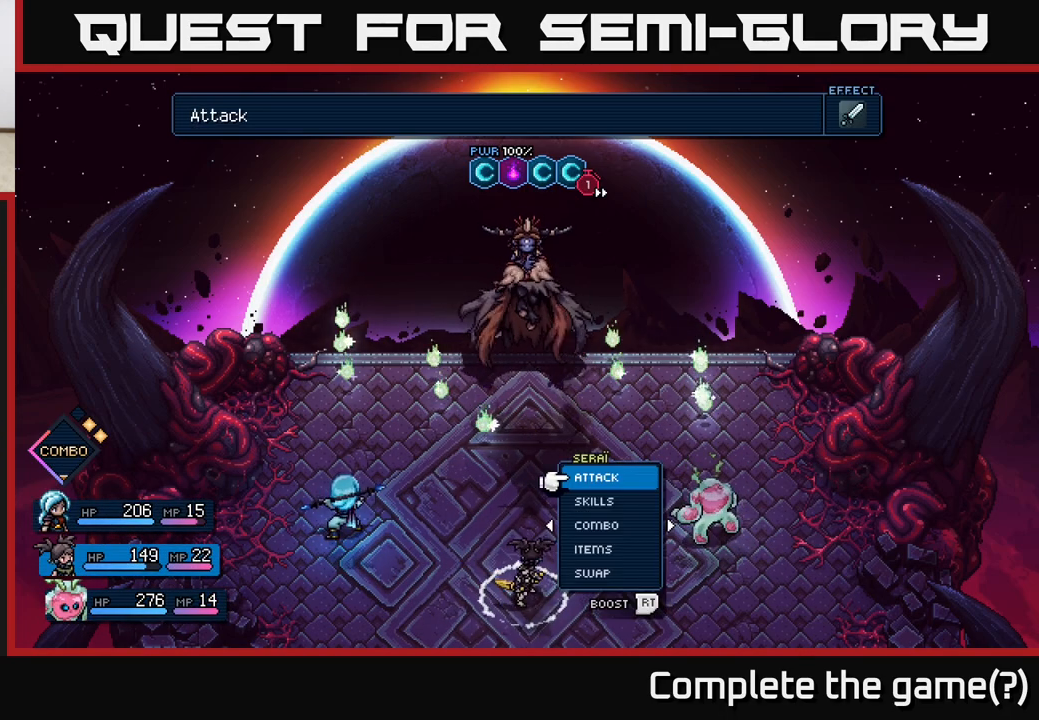
{"buttons": [], "left_stick": "center", "right_stick": "center", "events": [[100, "left_stick", "down"], [250, "A", "down"], [283, "left_stick", "center"], [300, "A", "up"]]}
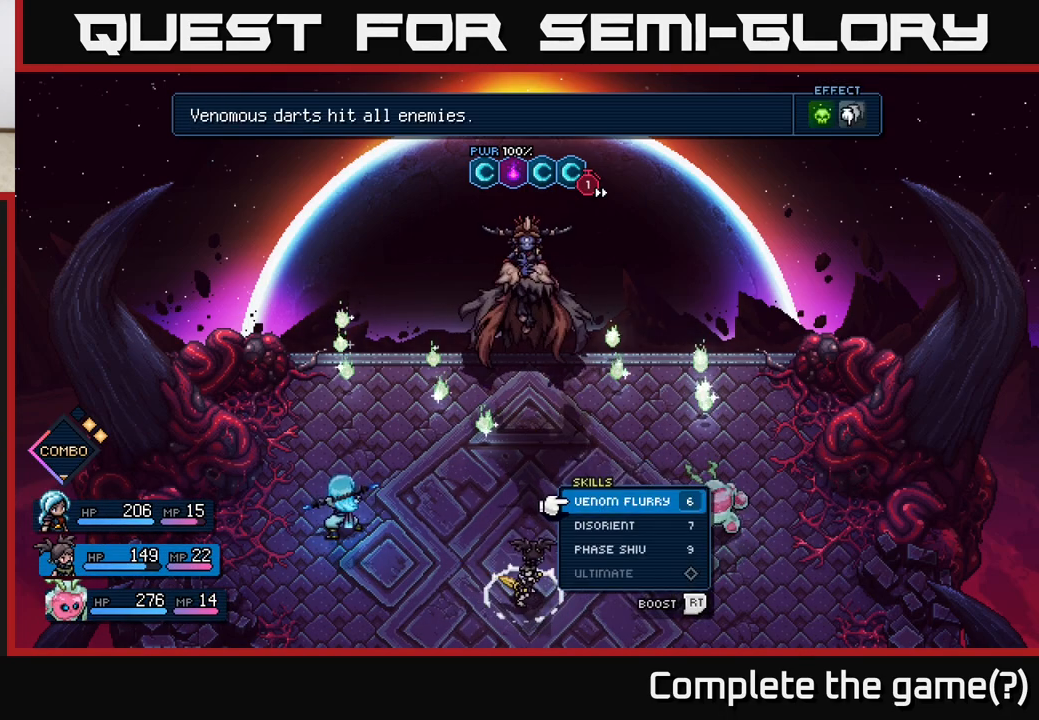
{"buttons": [], "left_stick": "center", "right_stick": "center", "events": [[233, "left_stick", "down"], [433, "left_stick", "center"]]}
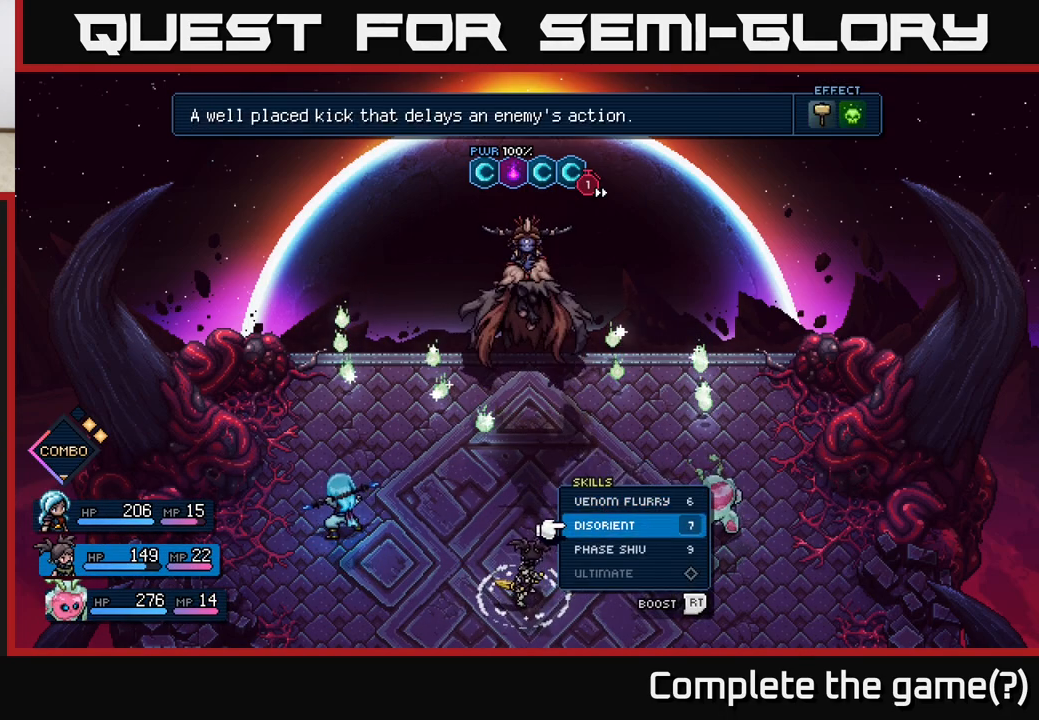
{"buttons": [], "left_stick": "center", "right_stick": "center", "events": [[67, "A", "down"], [83, "A", "up"], [317, "A", "down"], [367, "A", "up"]]}
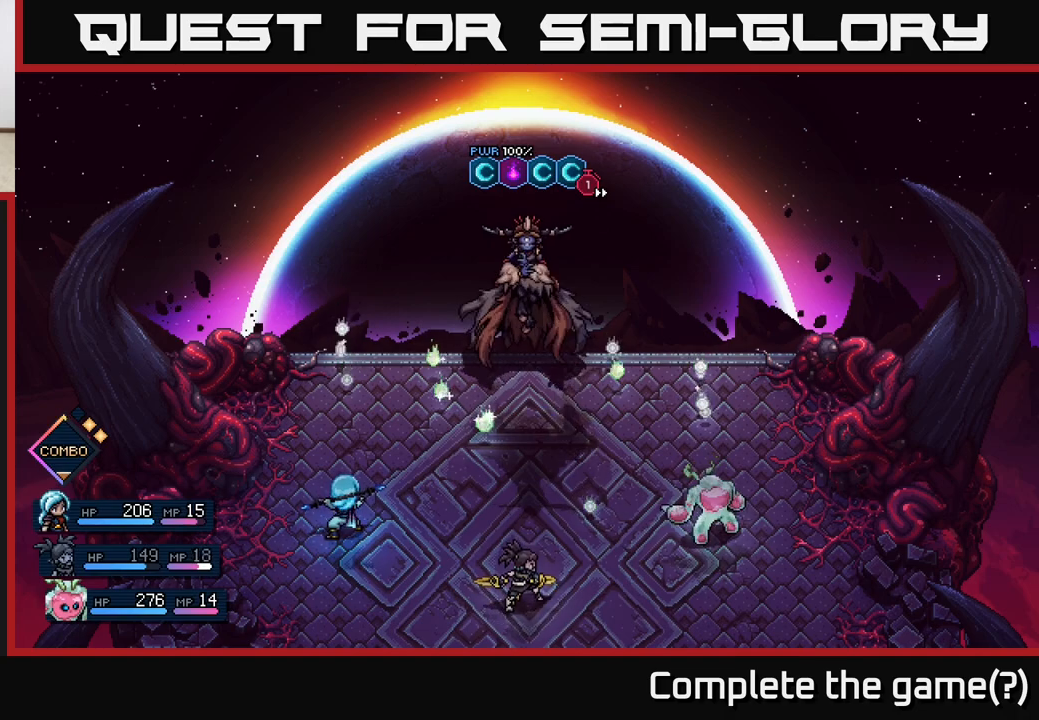
{"buttons": [], "left_stick": "center", "right_stick": "center", "events": []}
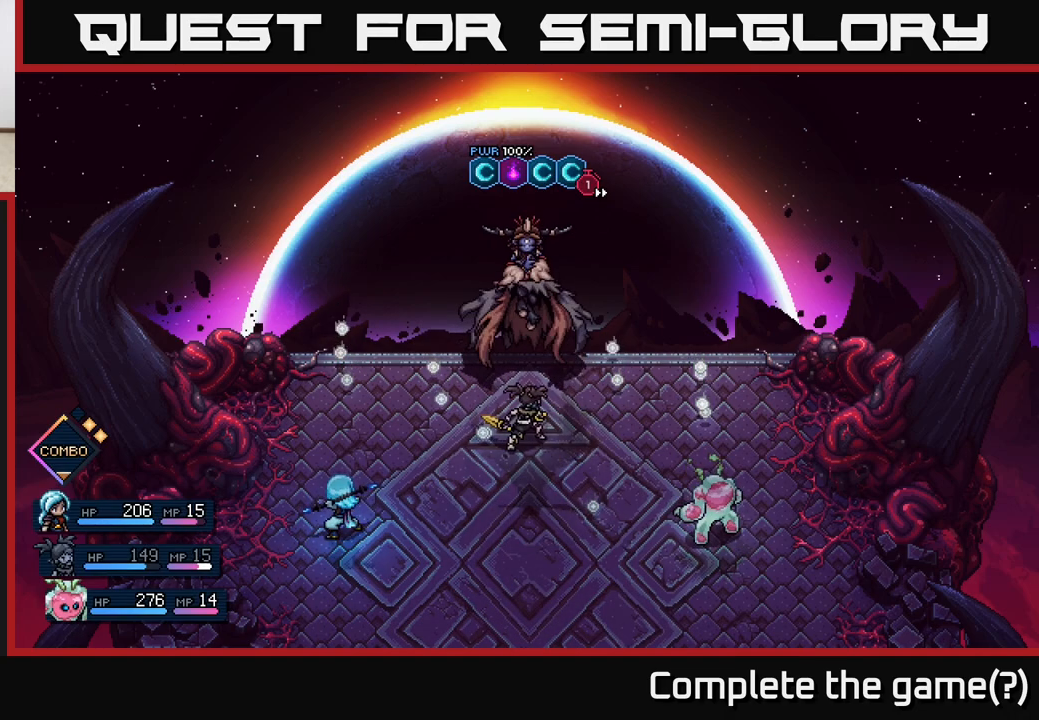
{"buttons": [], "left_stick": "center", "right_stick": "center", "events": []}
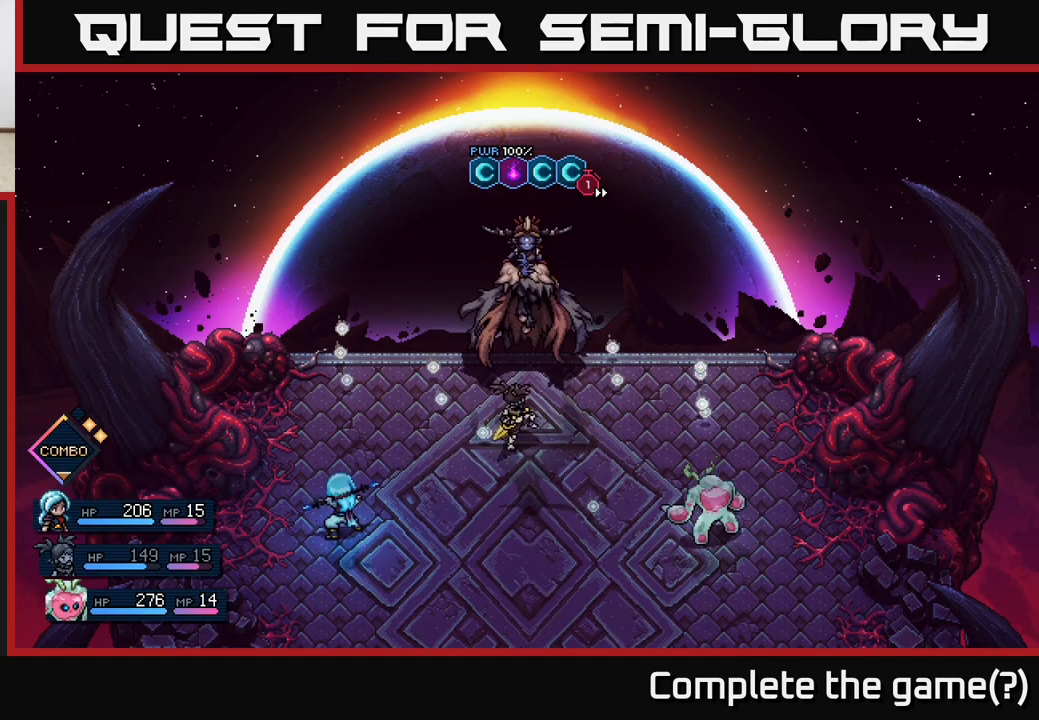
{"buttons": [], "left_stick": "center", "right_stick": "center", "events": [[117, "A", "down"], [200, "A", "up"]]}
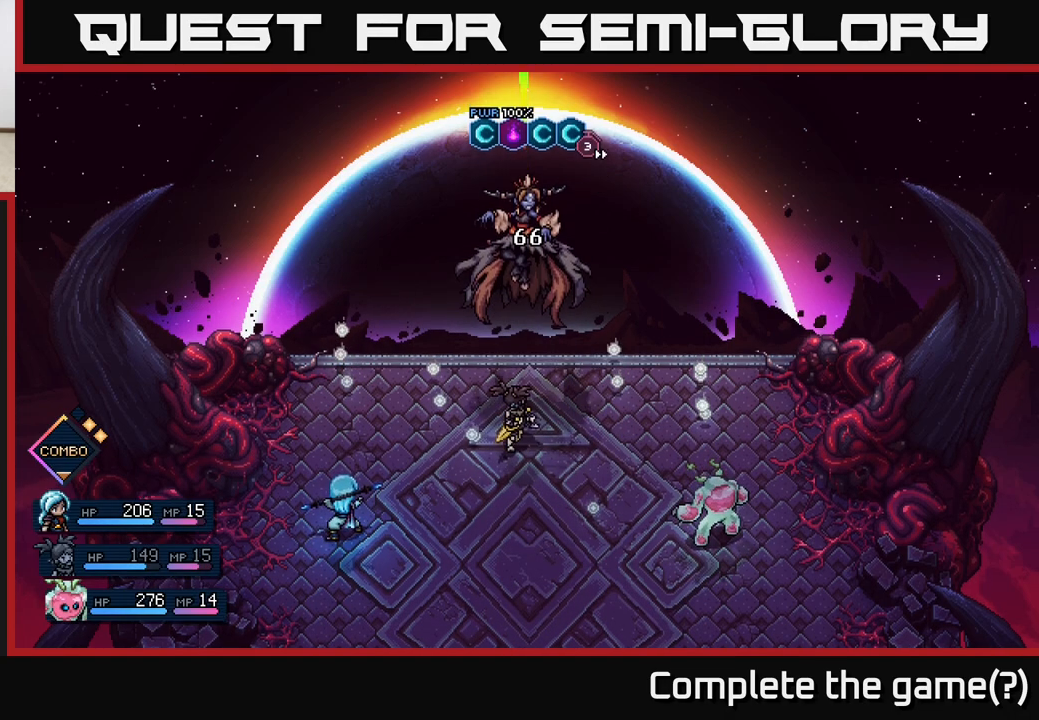
{"buttons": [], "left_stick": "center", "right_stick": "center", "events": []}